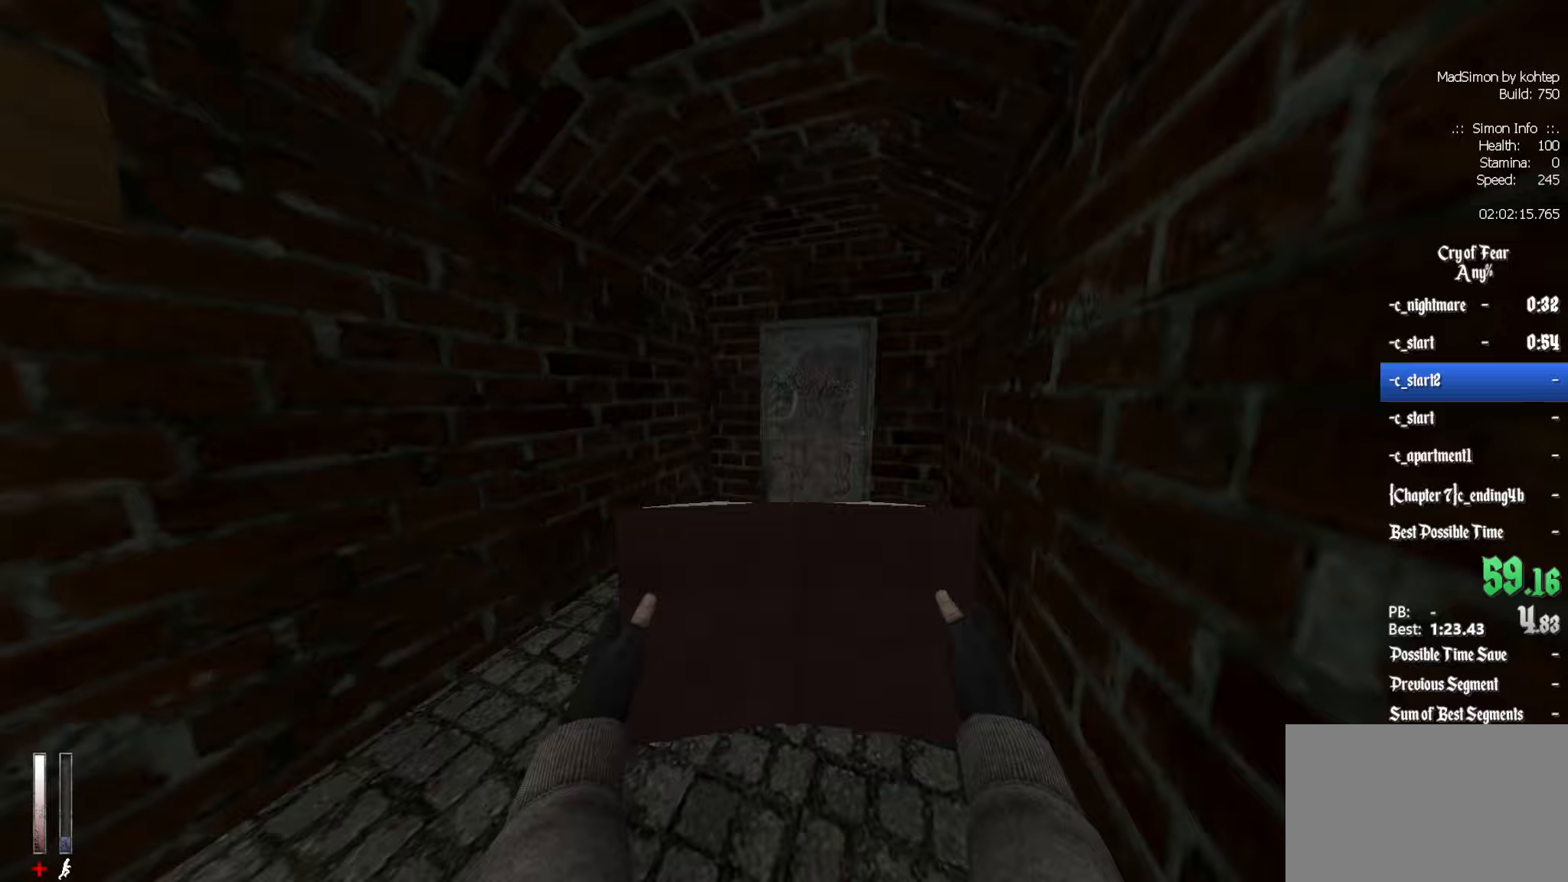
Gameplay with keyboard and mouse; each line is a JSON object with the keys and mouse buttons held at the frame after it (dt_ms = milliseconds from this image to that frame). "events" lists presses ("down") and releases ("up") of "1", "2", "3", "4", "5", "a", "alt", "c", "ctrl", "d", "e", "f", "q", "r", "s", "shift", "space", "tab", "v", "w", "x", "z", "mouse_left", "mouse_middle", "mouse_right", "mouse_wheel_up" and "mouse_wheel_down" between this image and that frame as [ms after this image, input, new state], when the widget could be followed in between. "mouse_left", "mouse_middle", "mouse_right", "mouse_wheel_up", "mouse_wheel_down" = the "left", "middle", "right", "wheel_up", "wheel_down" buttons of the "mouse" list. No other keys are recorded. Mouse movement is not recorded.
{"dt_ms": 167, "keys": ["z"], "mouse": [], "events": [[33, "d", "up"]]}
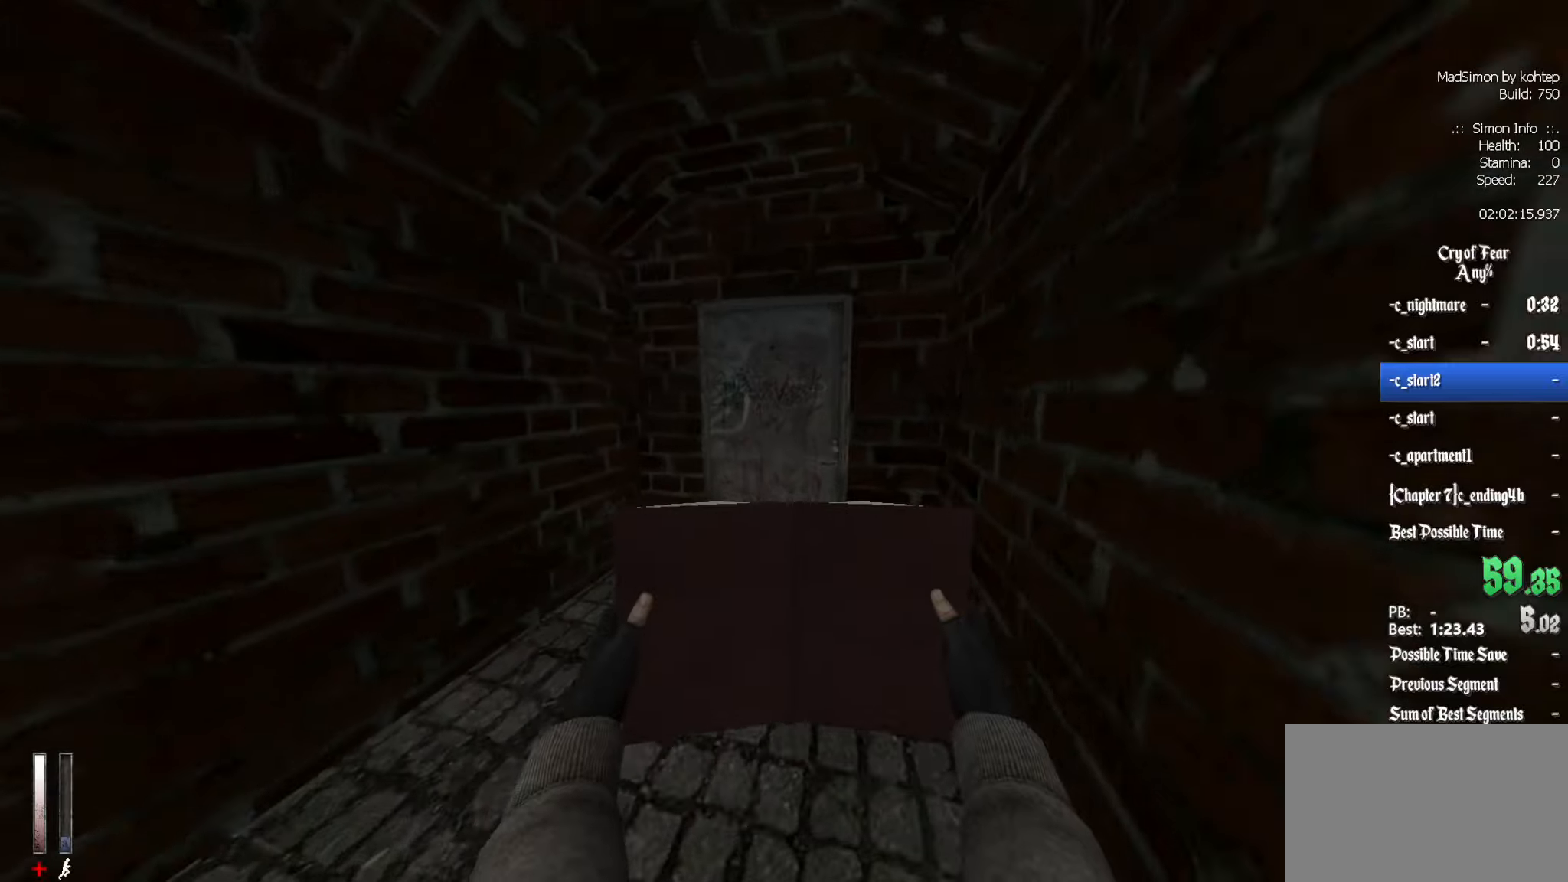
{"dt_ms": 500, "keys": [], "mouse": [], "events": [[250, "e", "down"], [250, "z", "up"], [350, "e", "up"]]}
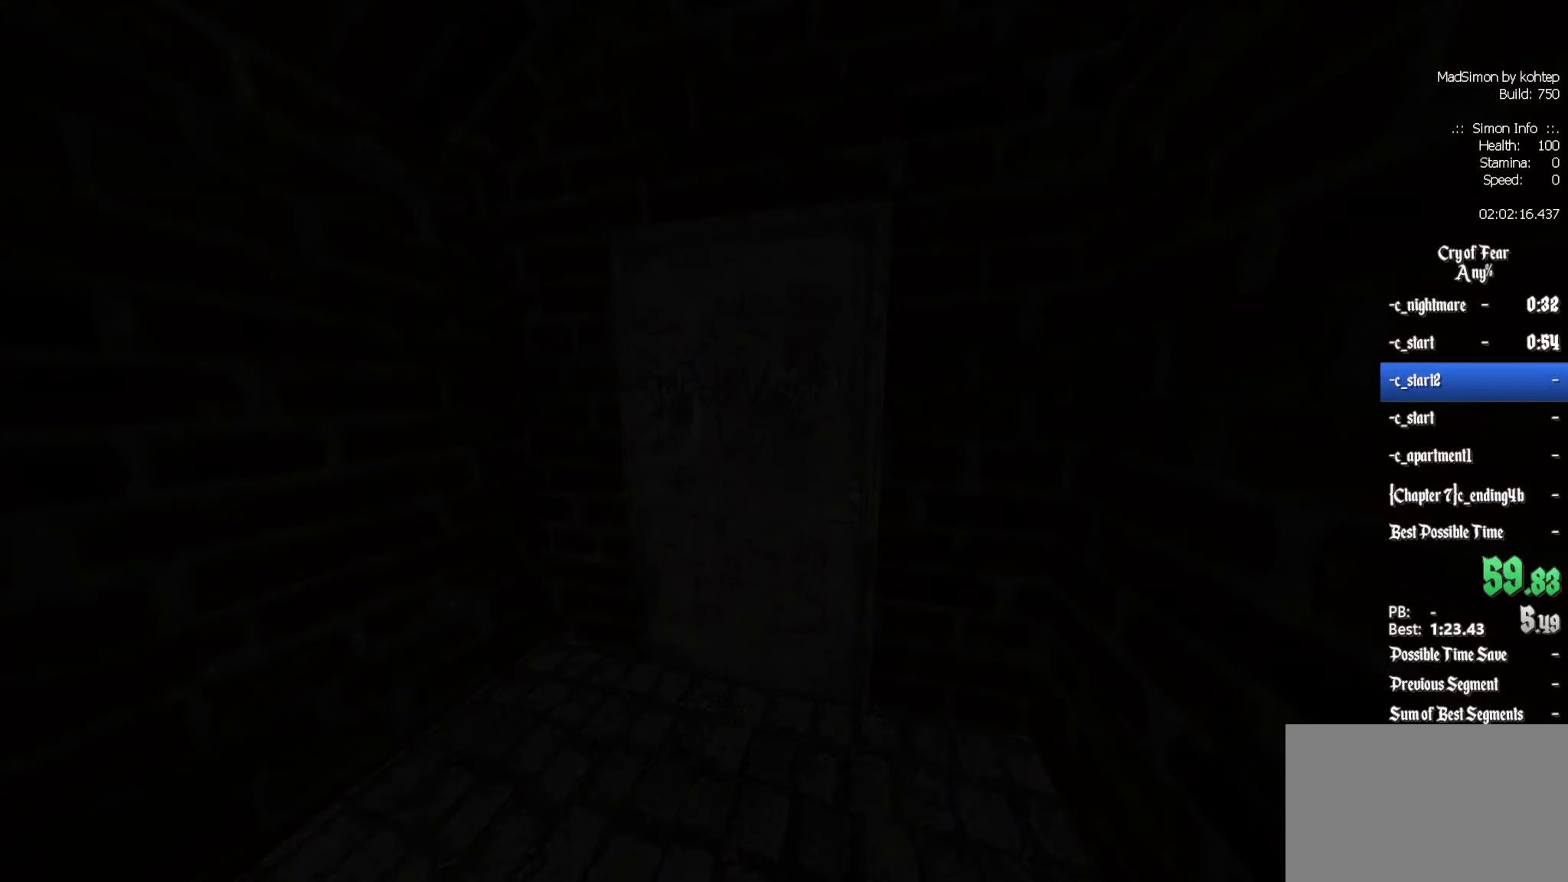
{"dt_ms": 500, "keys": [], "mouse": [], "events": []}
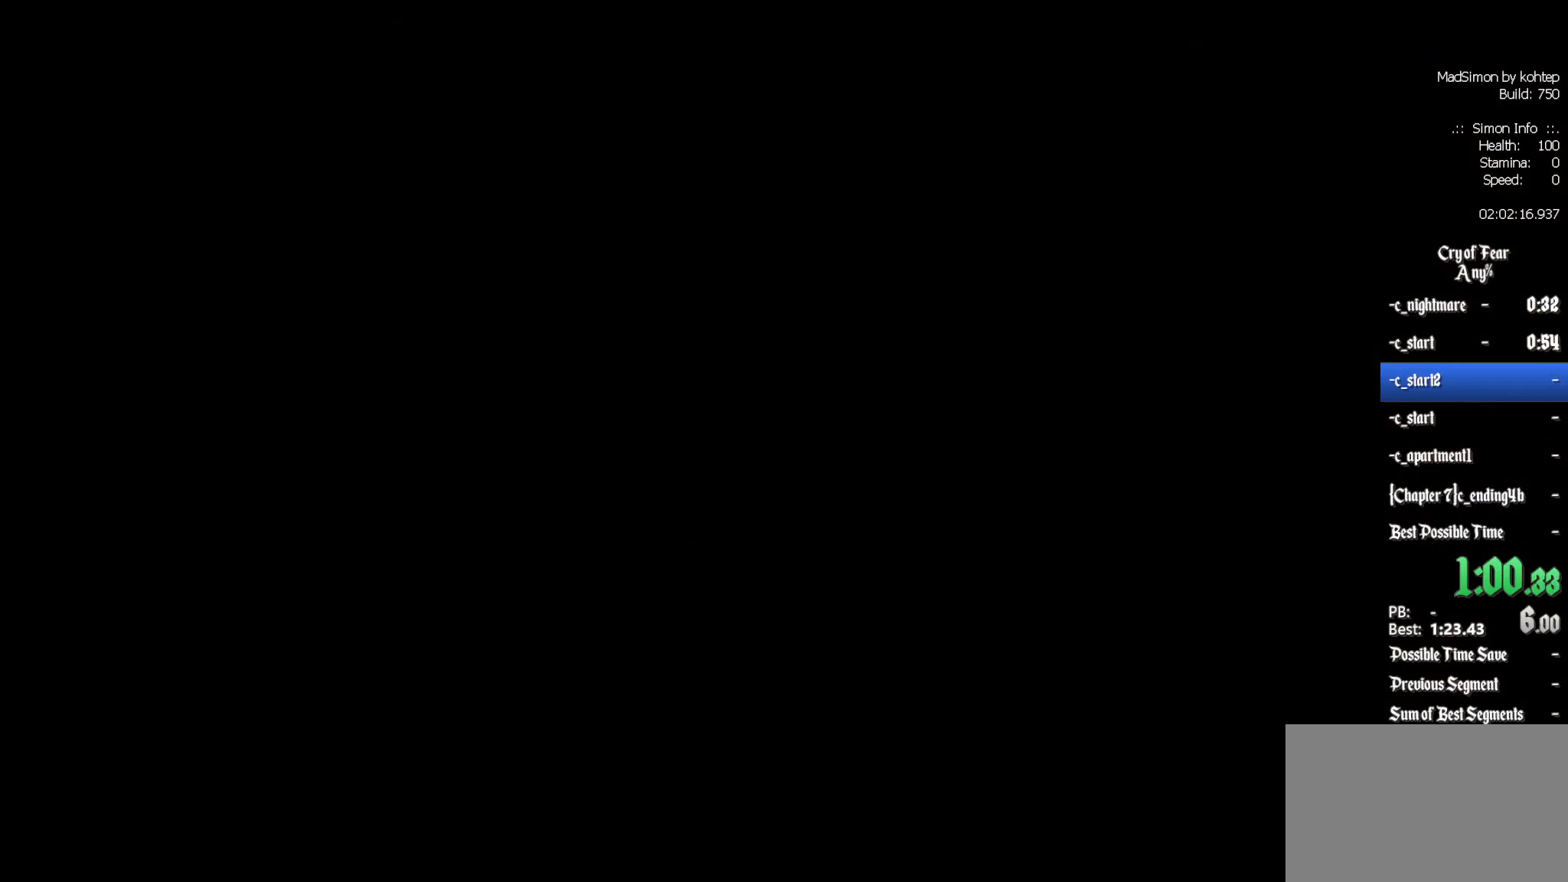
{"dt_ms": 500, "keys": [], "mouse": [], "events": []}
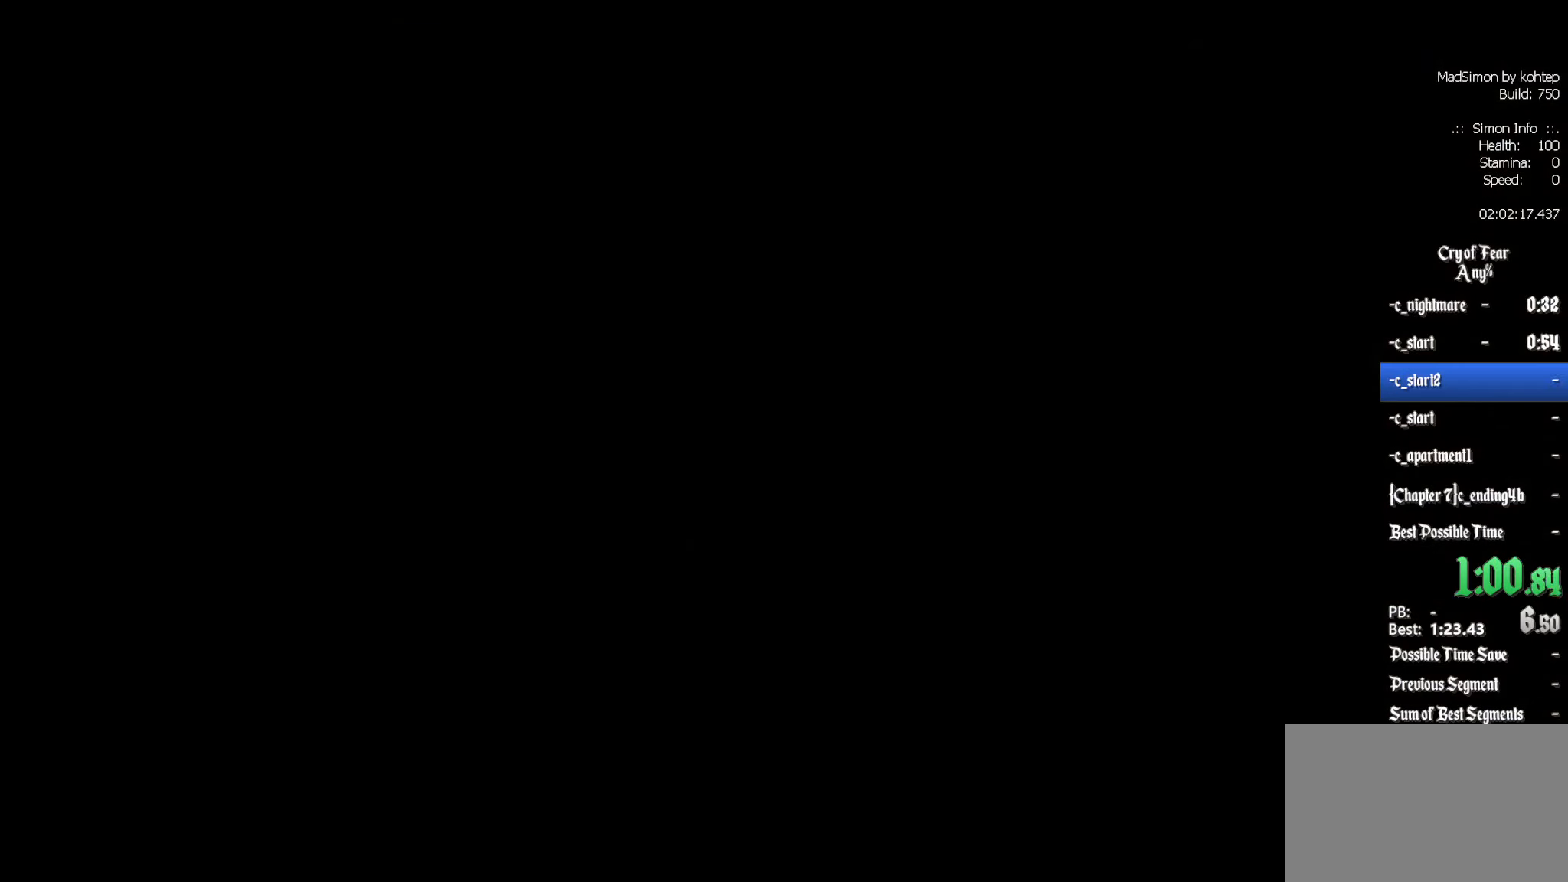
{"dt_ms": 500, "keys": [], "mouse": [], "events": []}
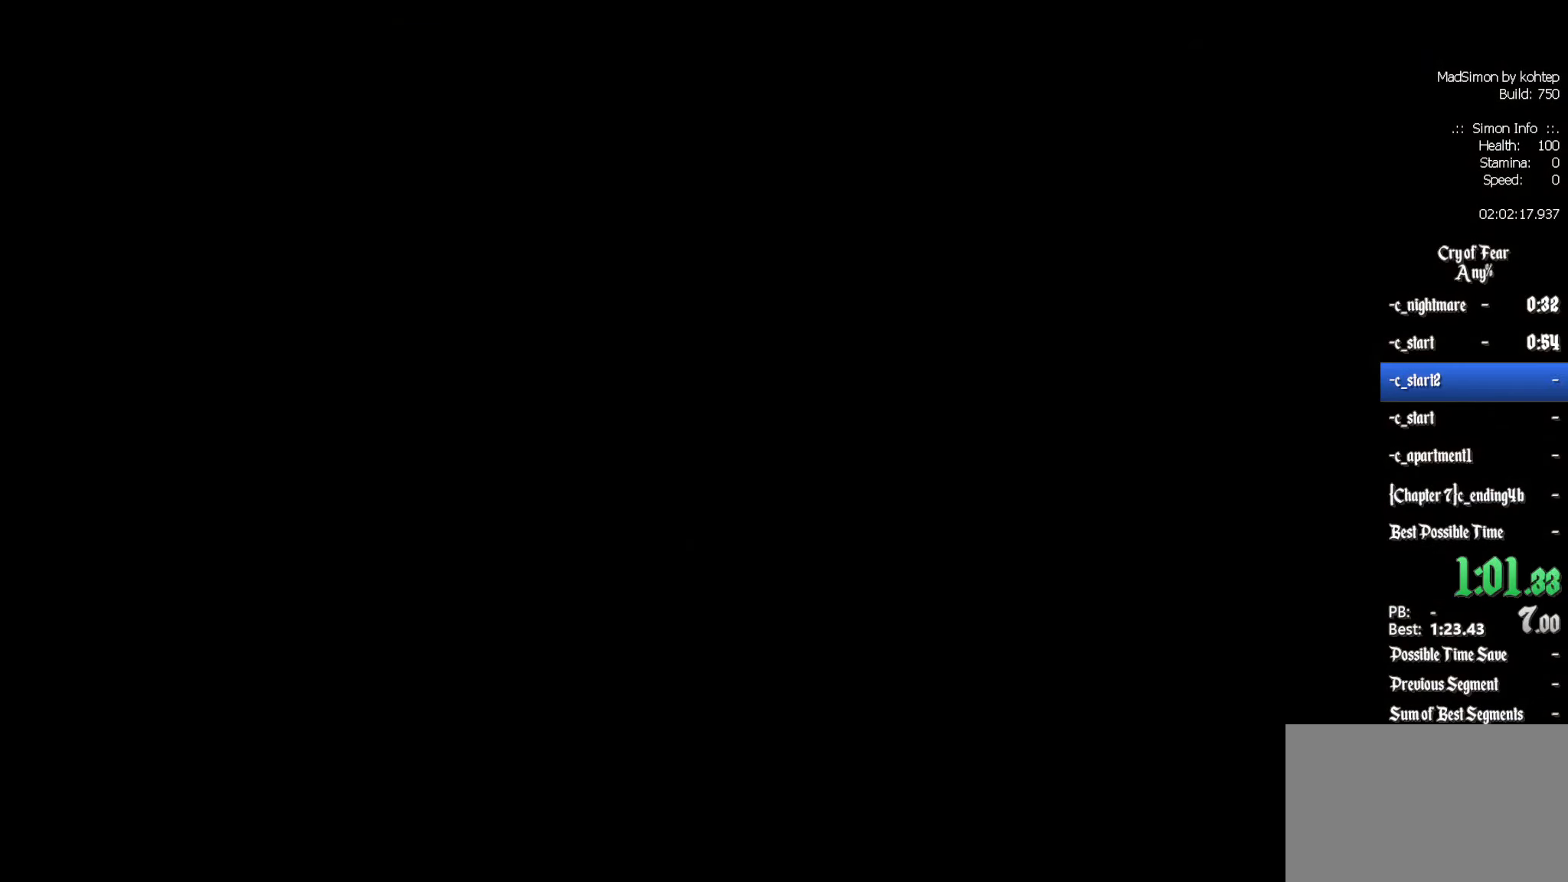
{"dt_ms": 500, "keys": ["q", "z"], "mouse": [], "events": [[266, "z", "down"], [316, "q", "down"]]}
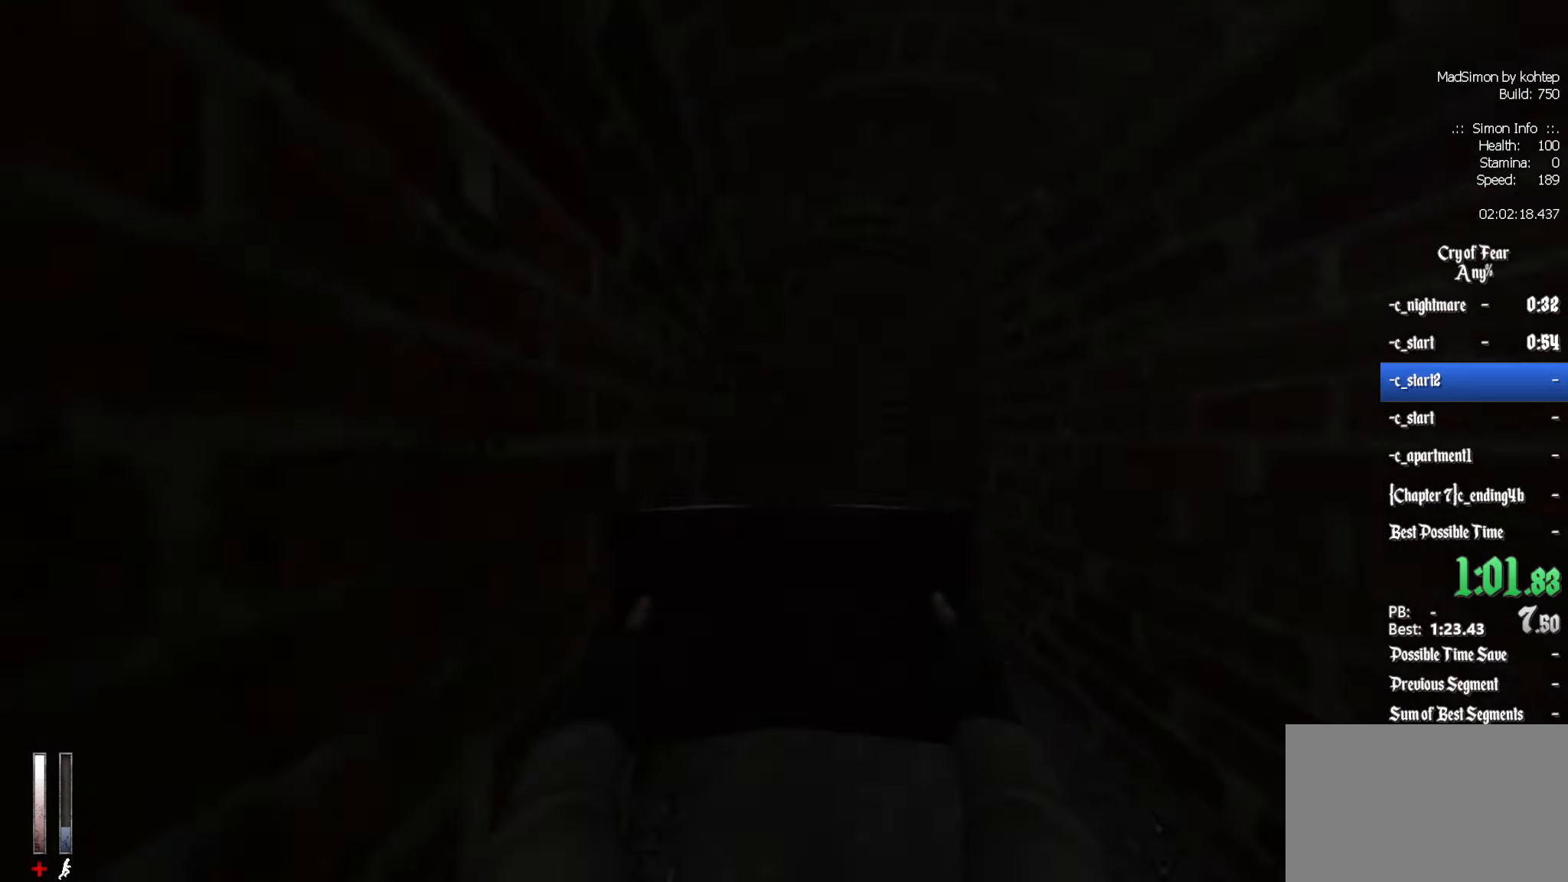
{"dt_ms": 500, "keys": ["z"], "mouse": [], "events": [[100, "q", "up"]]}
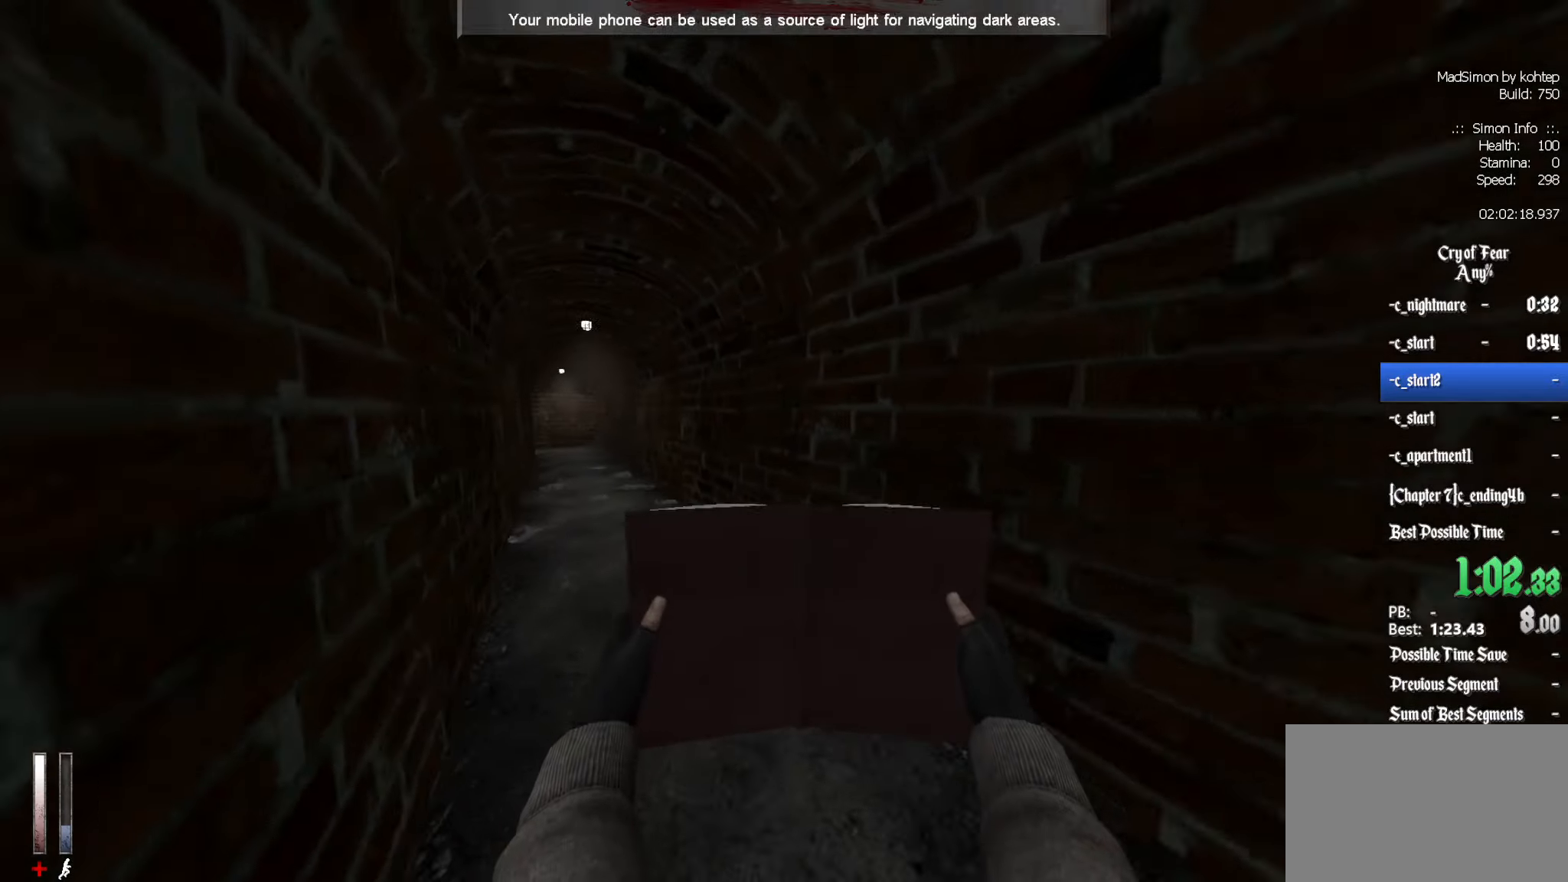
{"dt_ms": 500, "keys": ["z"], "mouse": [], "events": [[16, "q", "down"], [350, "q", "up"]]}
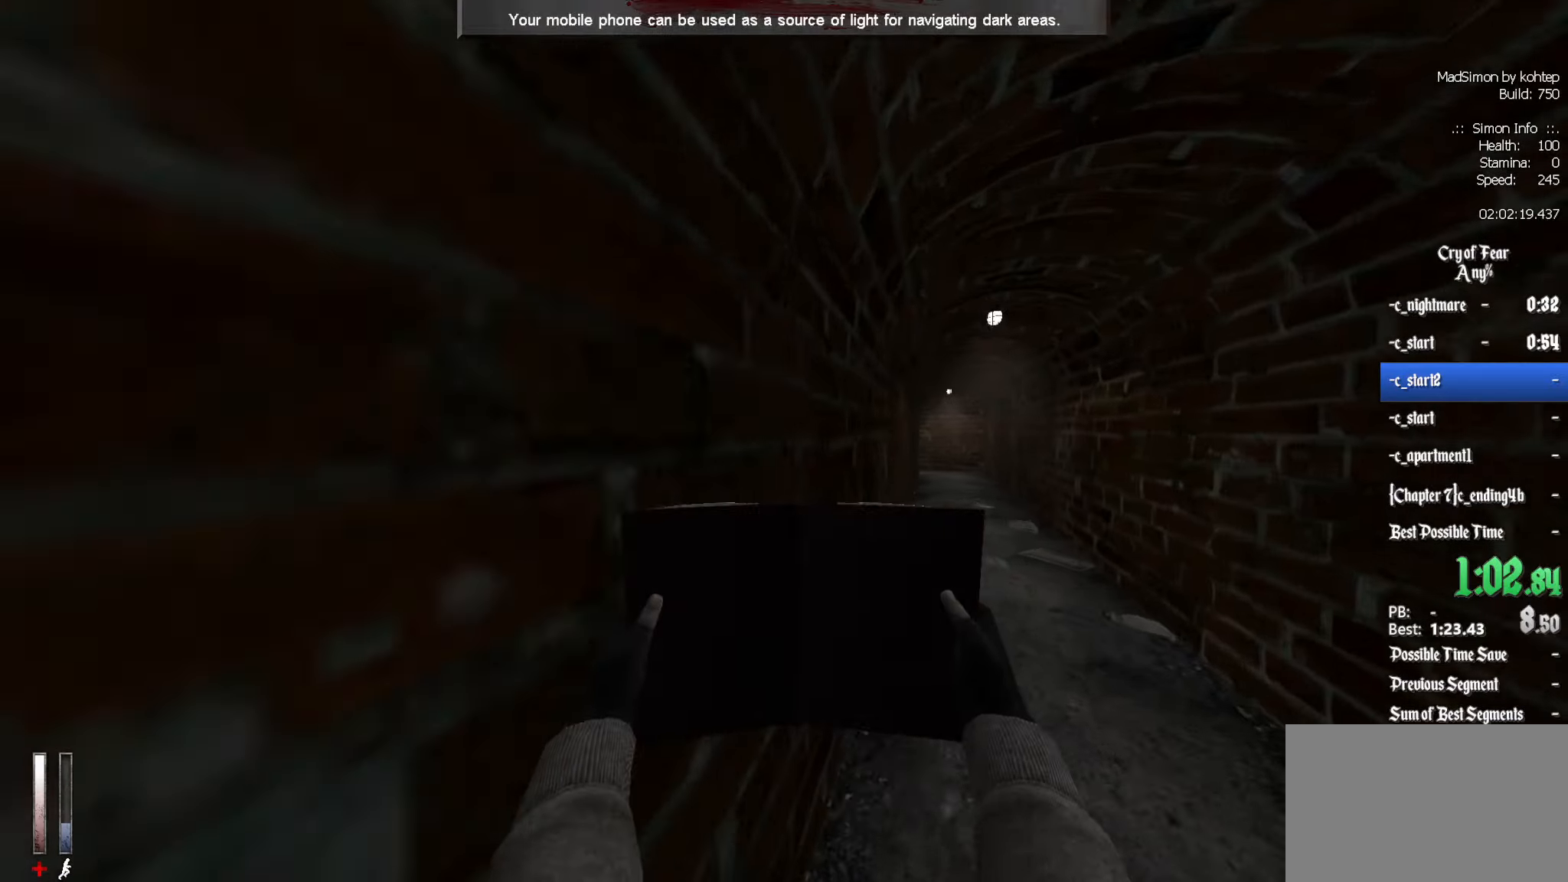
{"dt_ms": 500, "keys": ["z"], "mouse": [], "events": [[33, "ctrl", "down"], [366, "ctrl", "up"]]}
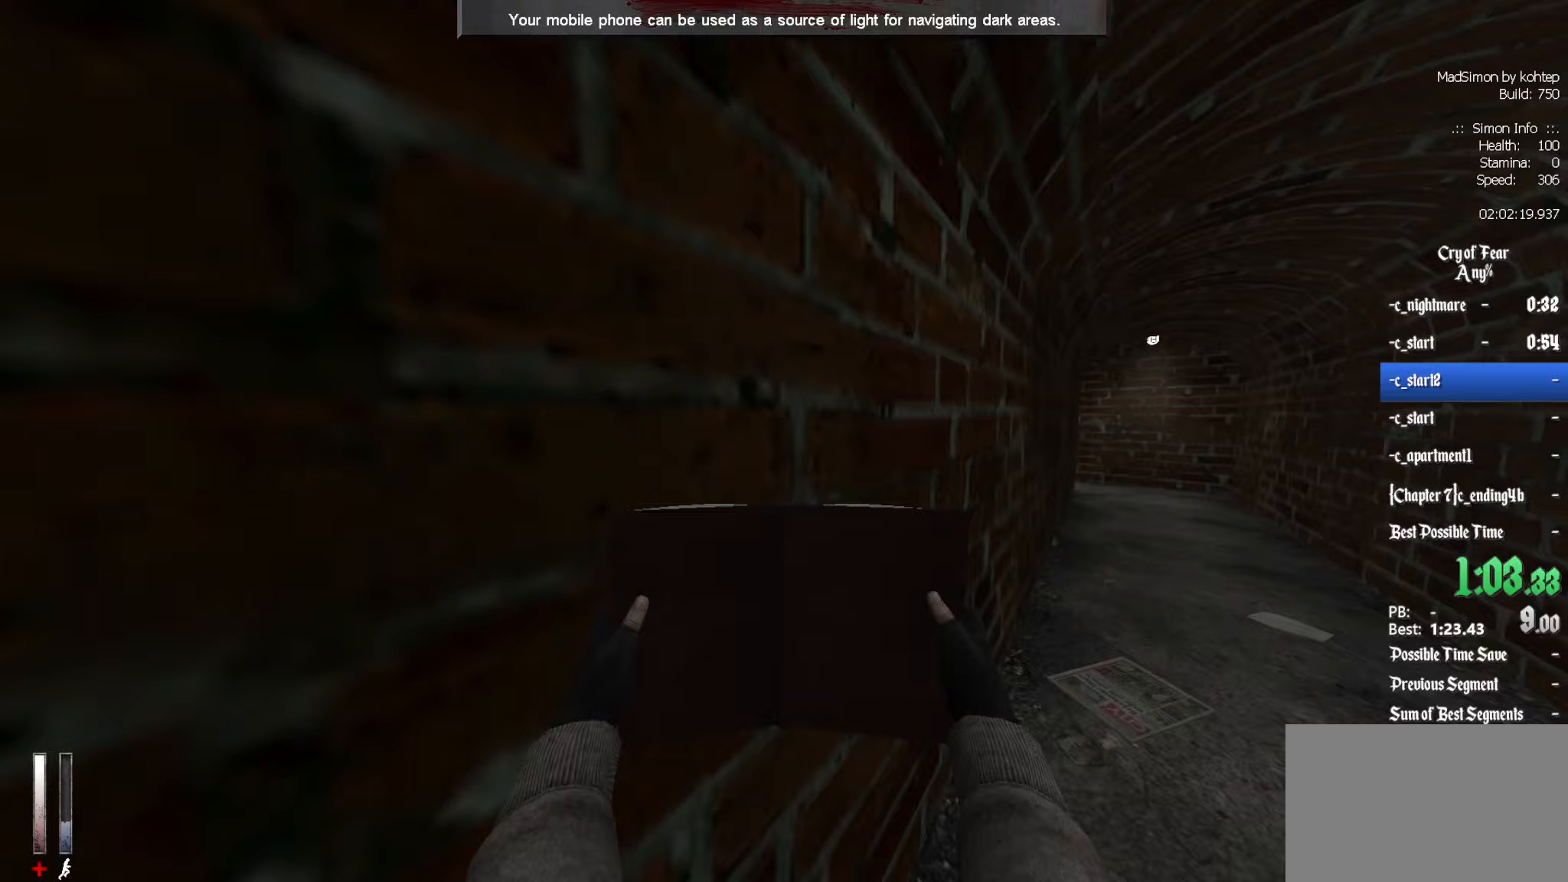
{"dt_ms": 500, "keys": ["z"], "mouse": [], "events": [[17, "ctrl", "down"], [383, "ctrl", "up"]]}
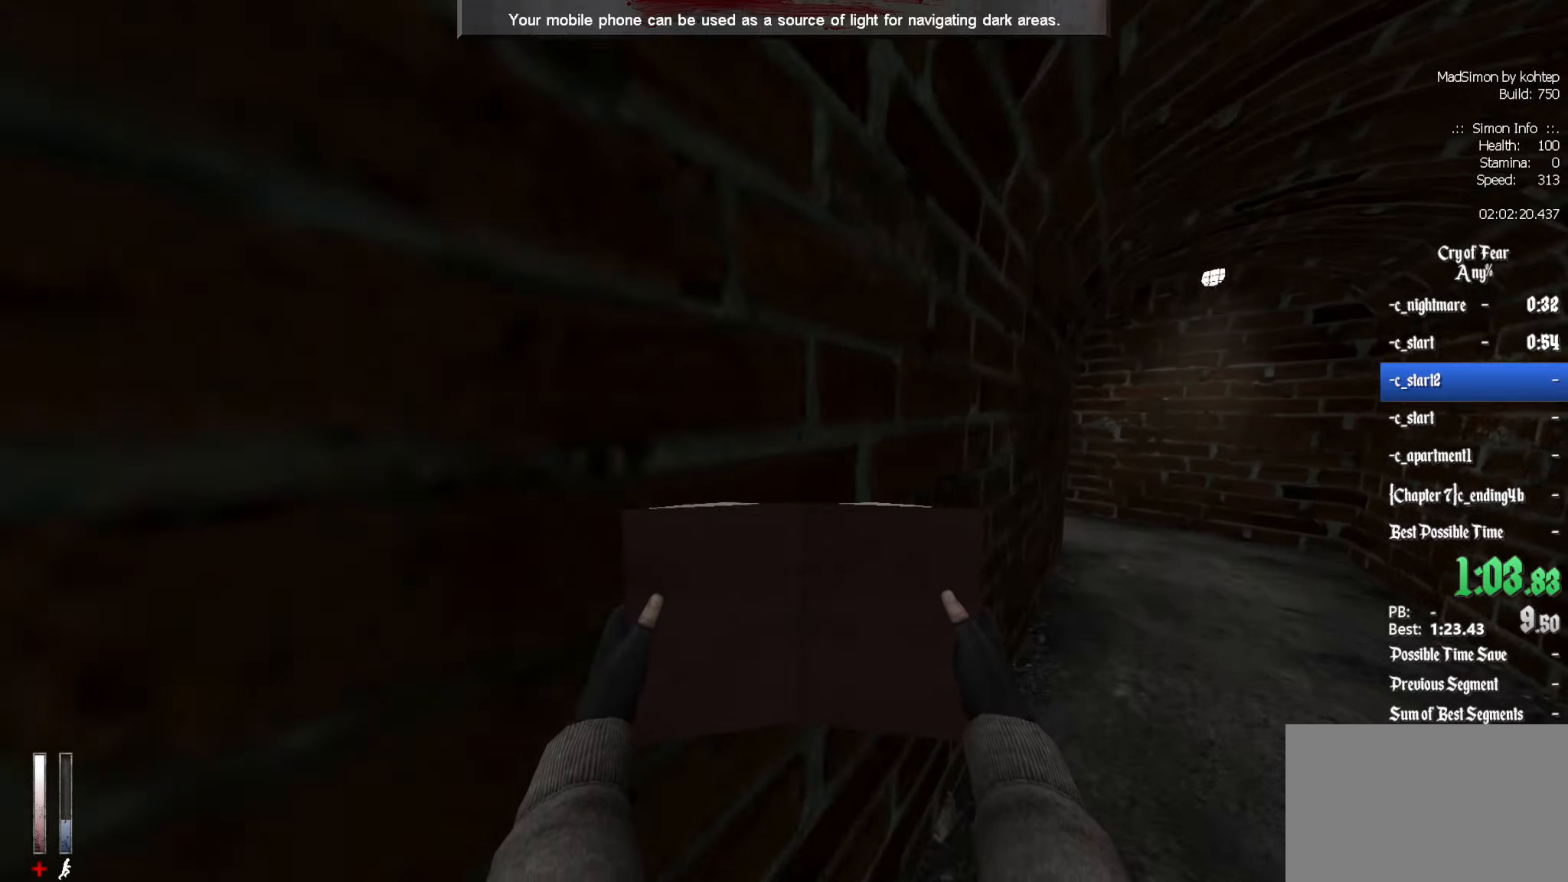
{"dt_ms": 500, "keys": ["ctrl", "z"], "mouse": [], "events": [[17, "ctrl", "down"], [400, "ctrl", "up"], [500, "ctrl", "down"]]}
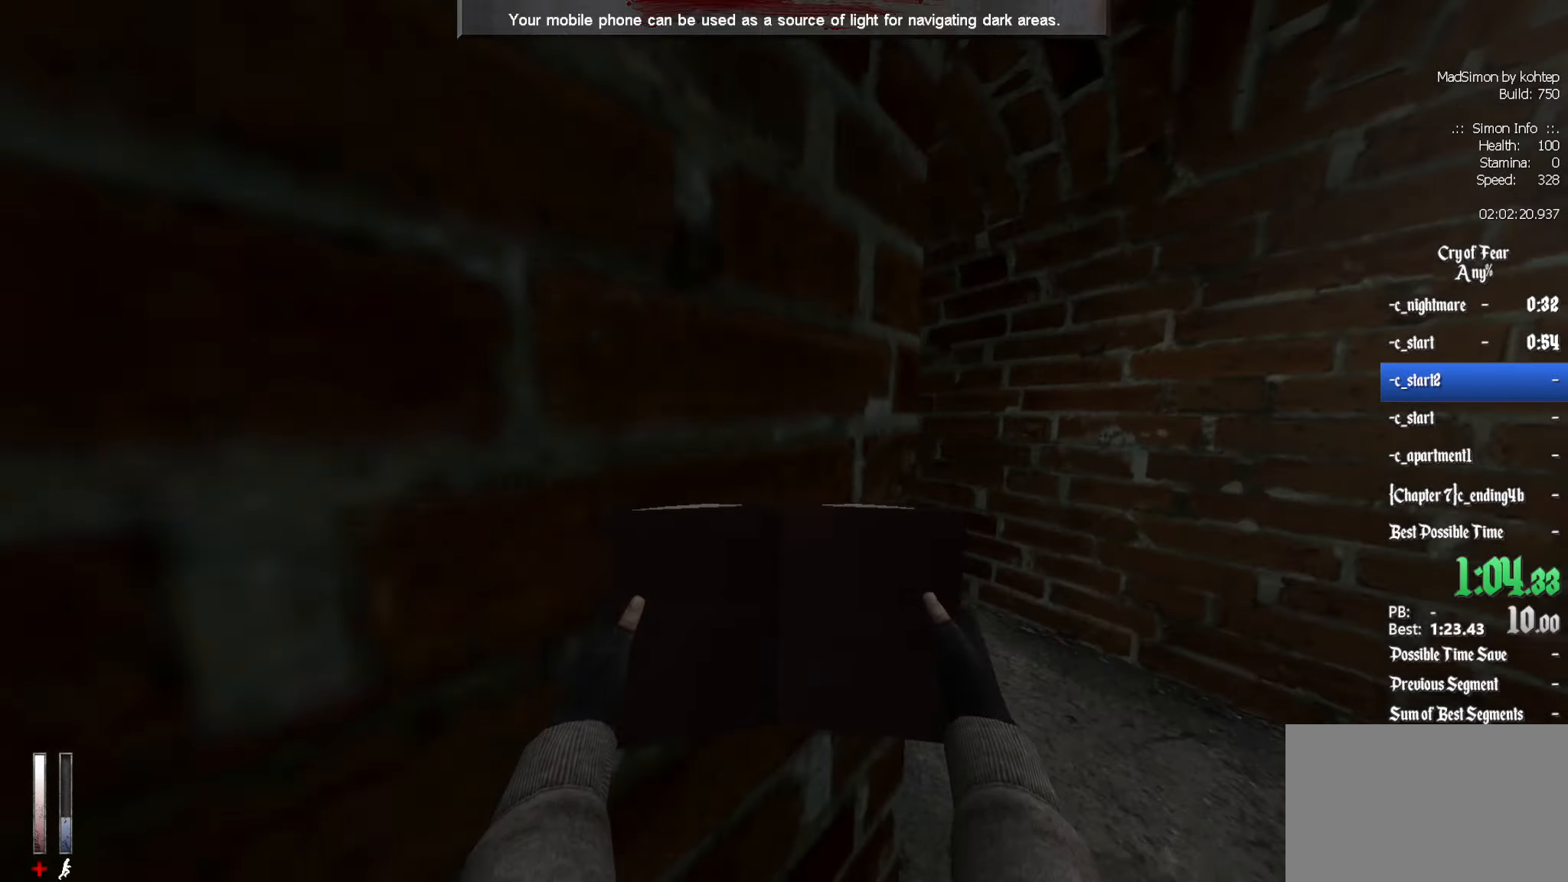
{"dt_ms": 500, "keys": ["ctrl", "z"], "mouse": [], "events": [[133, "ctrl", "up"], [467, "ctrl", "down"]]}
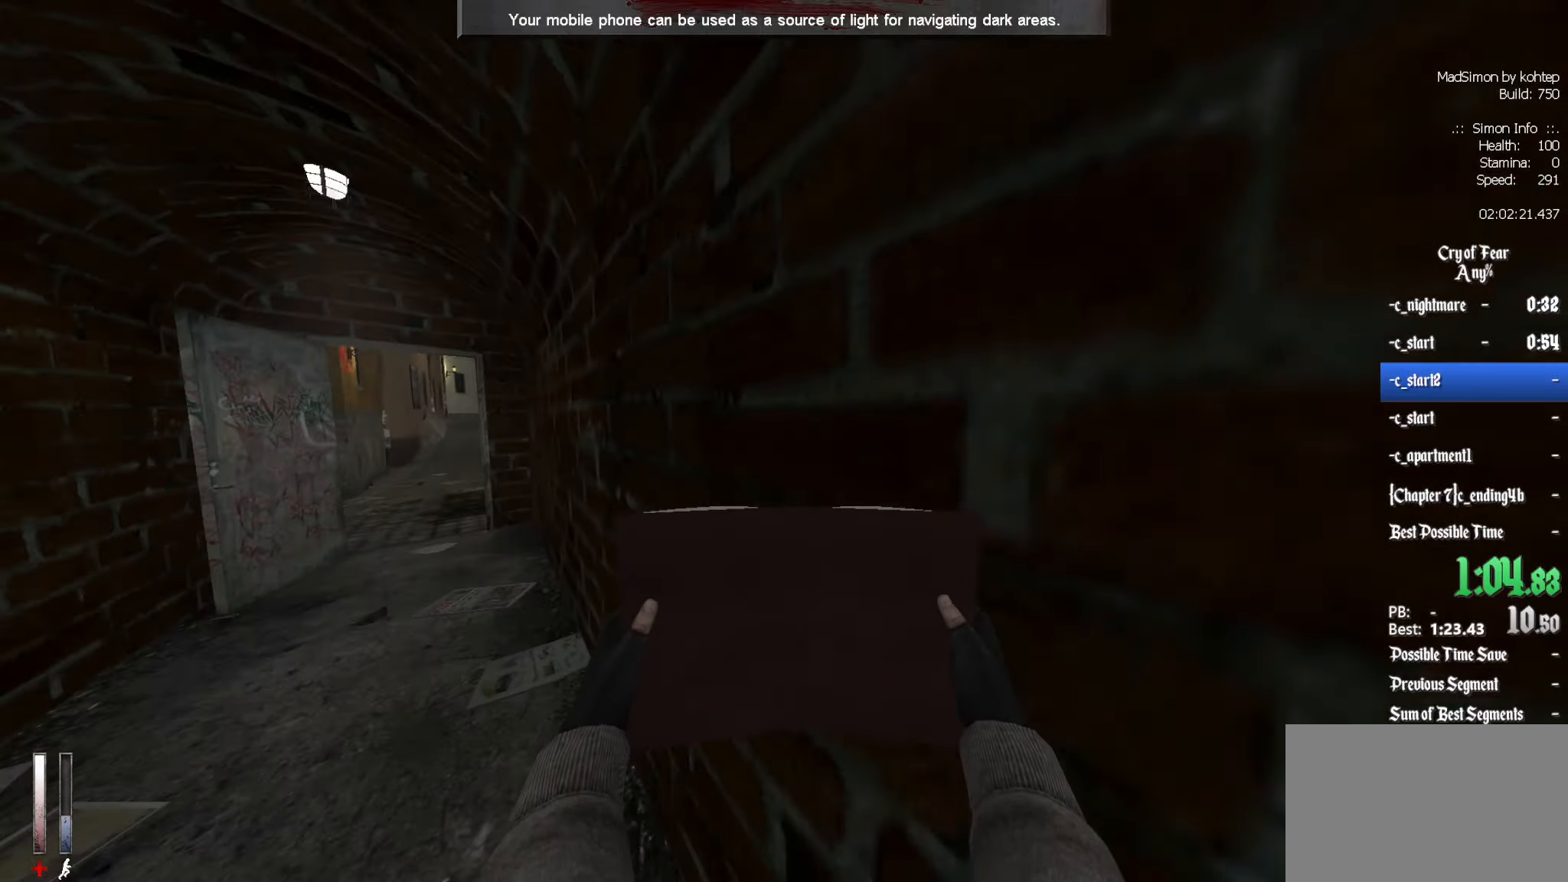
{"dt_ms": 500, "keys": ["q", "z"], "mouse": [], "events": [[283, "ctrl", "up"], [333, "q", "down"]]}
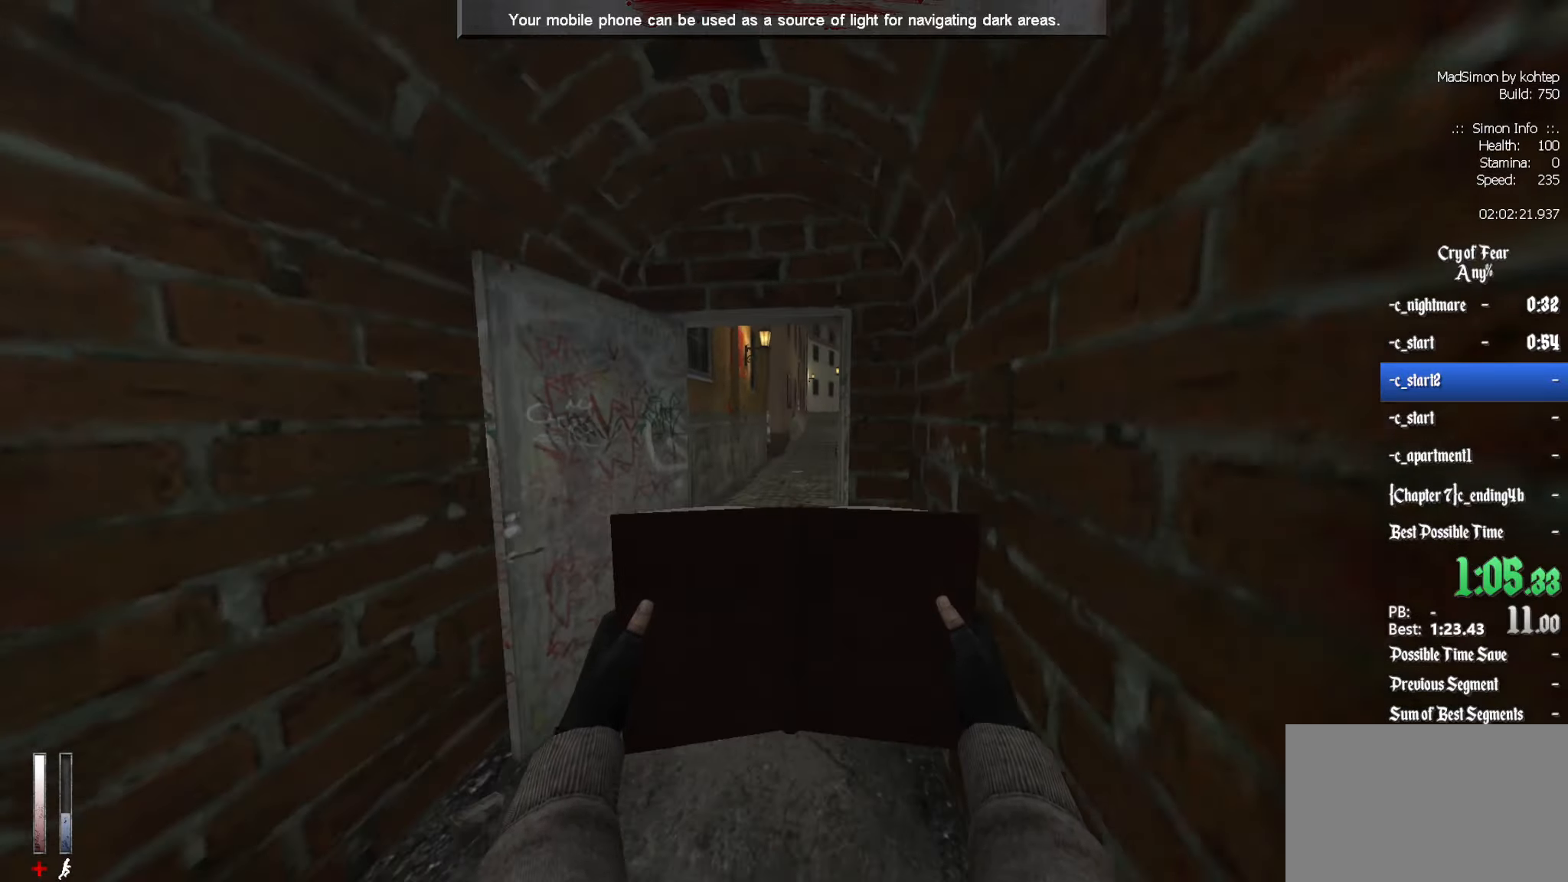
{"dt_ms": 500, "keys": ["z"], "mouse": [], "events": [[117, "q", "up"], [200, "d", "down"], [300, "d", "up"]]}
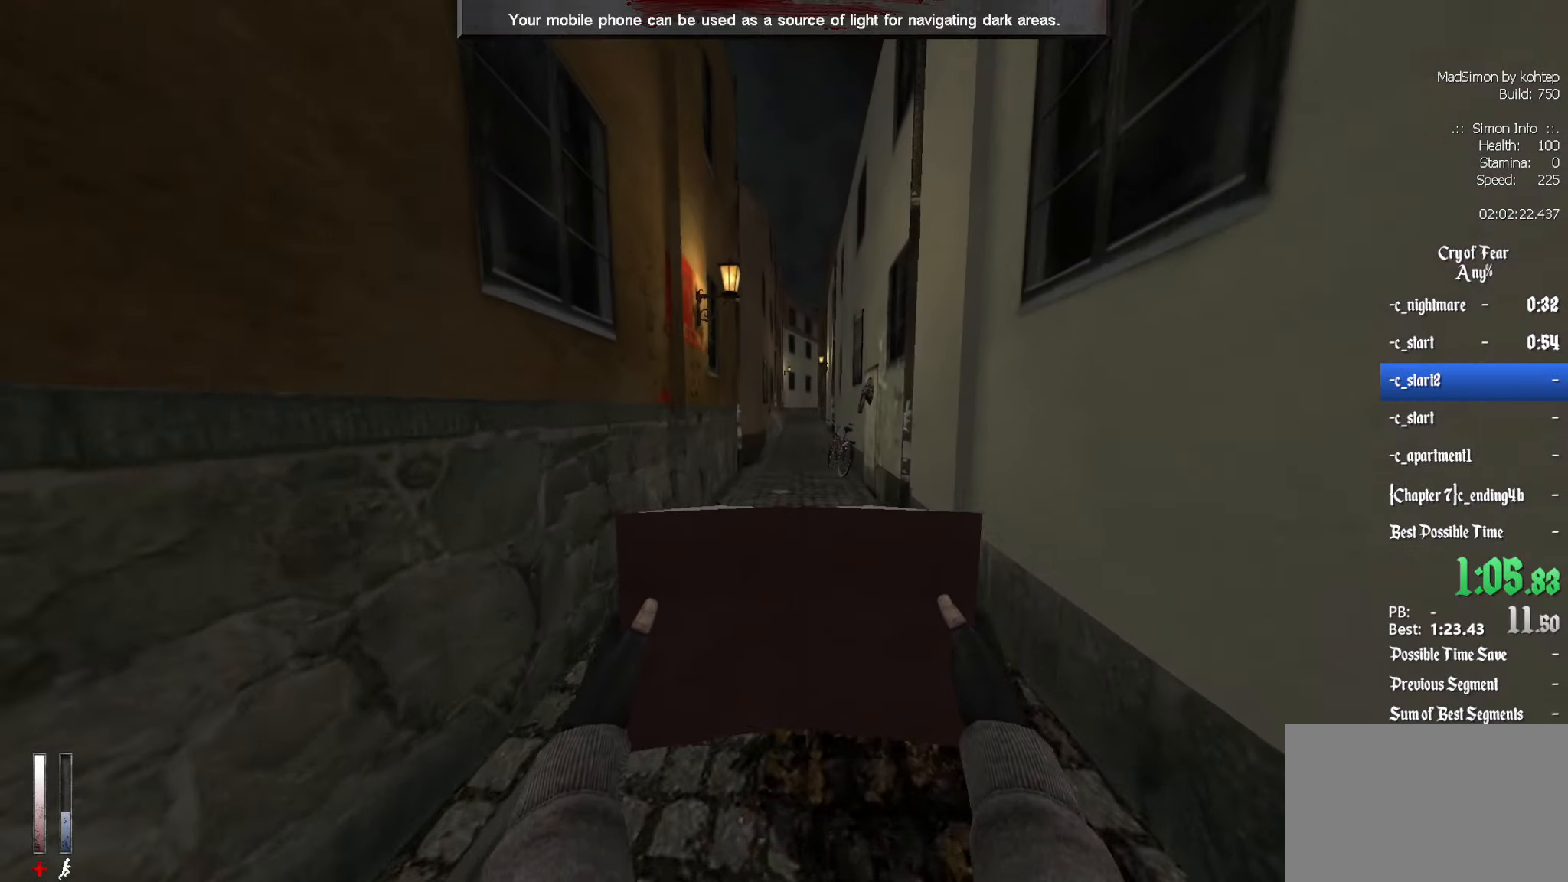
{"dt_ms": 500, "keys": ["alt", "z"], "mouse": ["wheel_down"], "events": [[417, "alt", "down"], [450, "mouse_wheel_down", "down"]]}
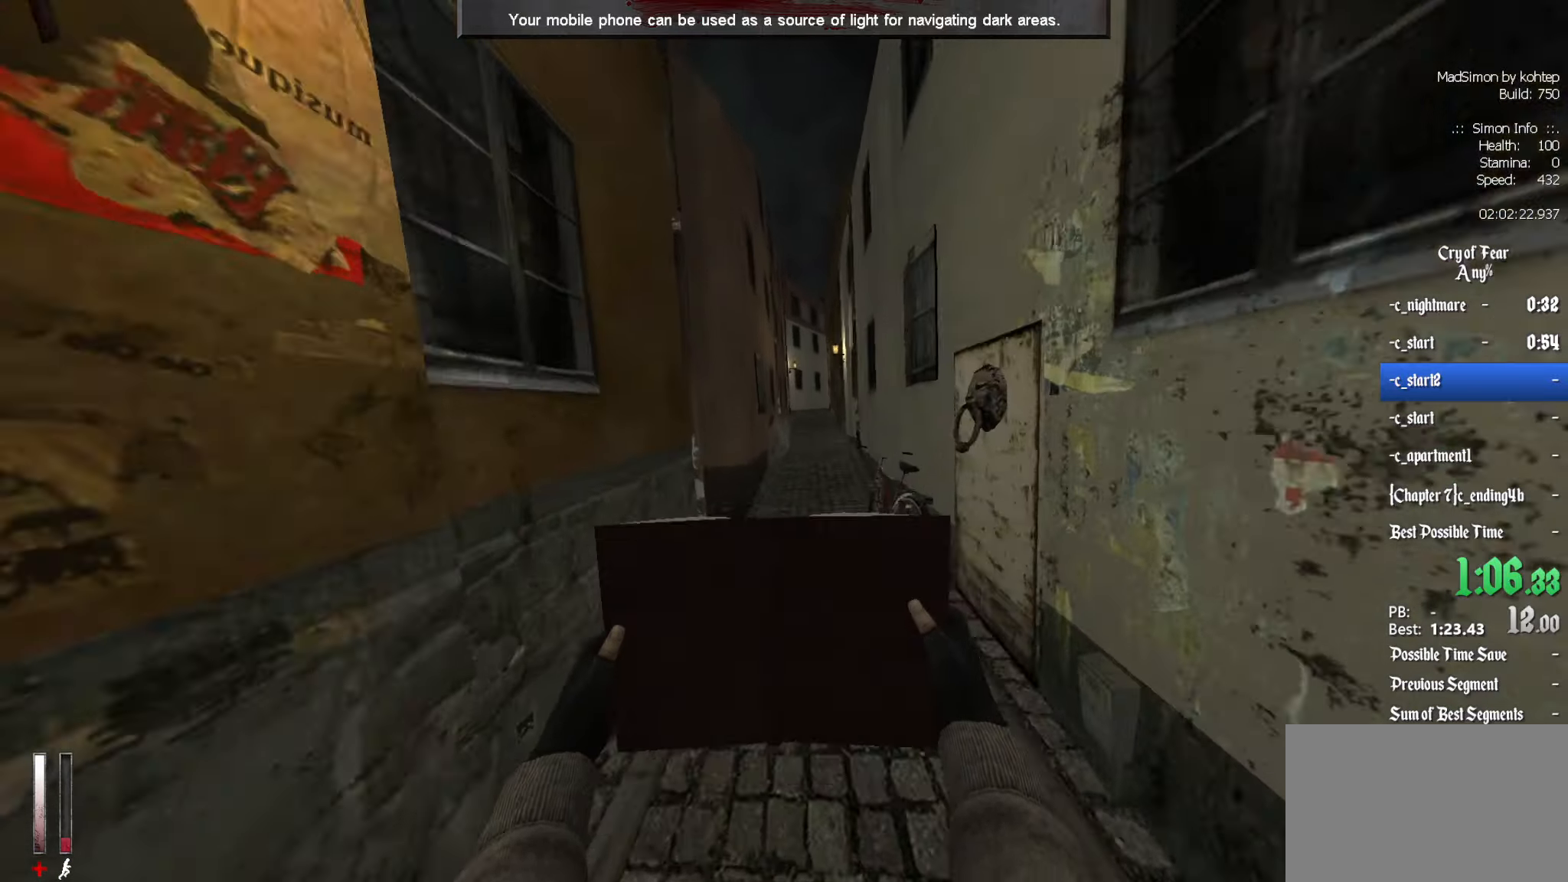
{"dt_ms": 500, "keys": ["ctrl", "q"], "mouse": [], "events": [[100, "alt", "up"], [100, "ctrl", "down"], [150, "mouse_wheel_down", "up"], [150, "z", "up"], [283, "d", "down"], [467, "d", "up"], [467, "q", "down"]]}
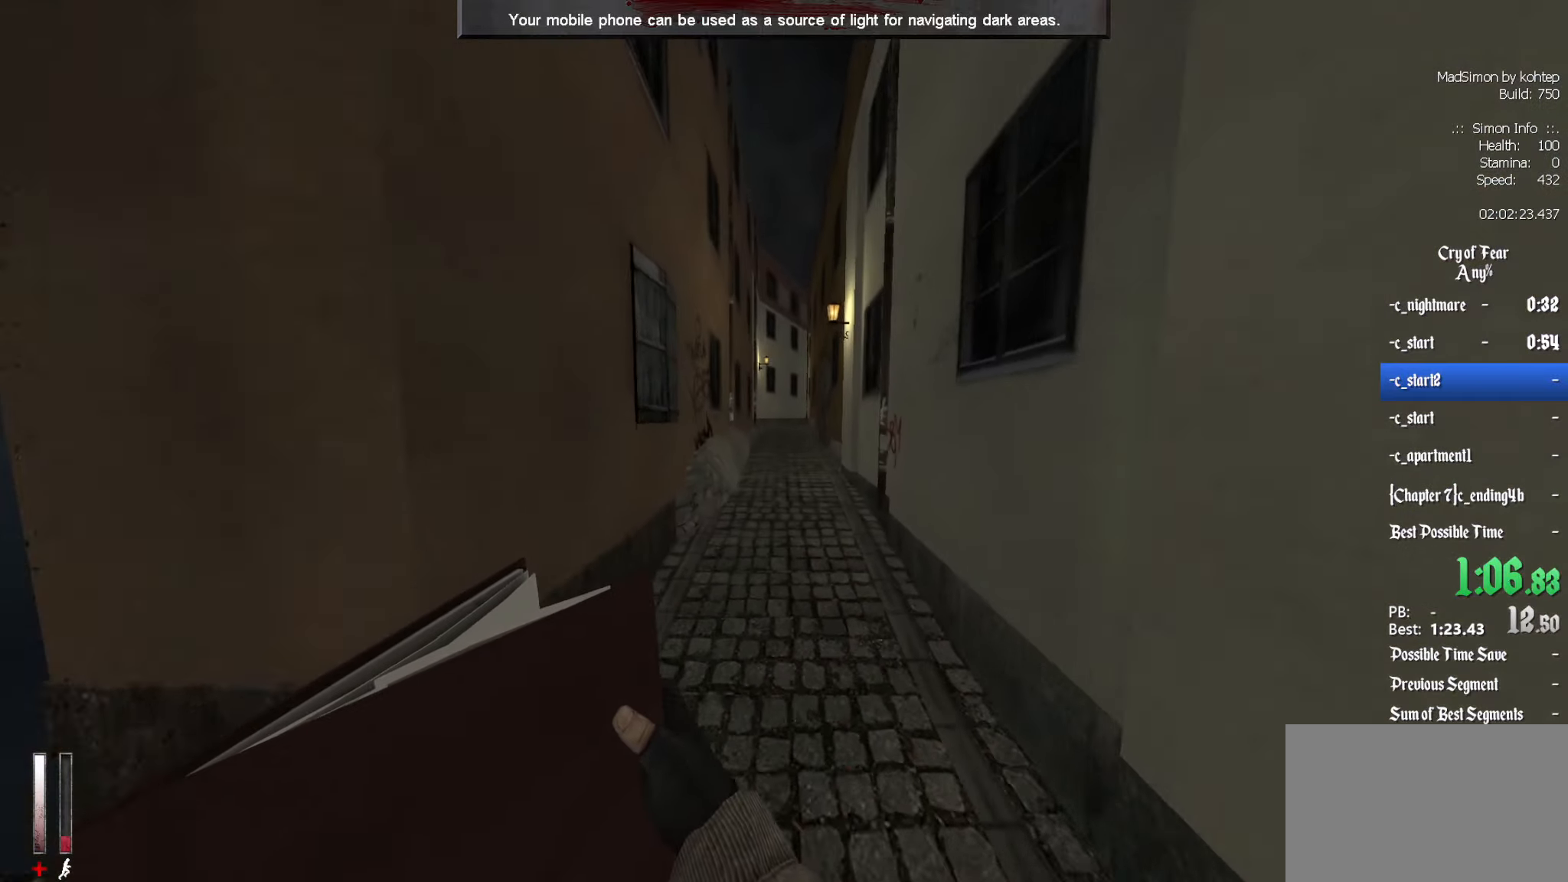
{"dt_ms": 500, "keys": ["q", "z"], "mouse": [], "events": [[150, "q", "up"], [217, "mouse_wheel_up", "down"], [400, "q", "down"], [433, "ctrl", "up"], [433, "mouse_wheel_up", "up"], [483, "z", "down"]]}